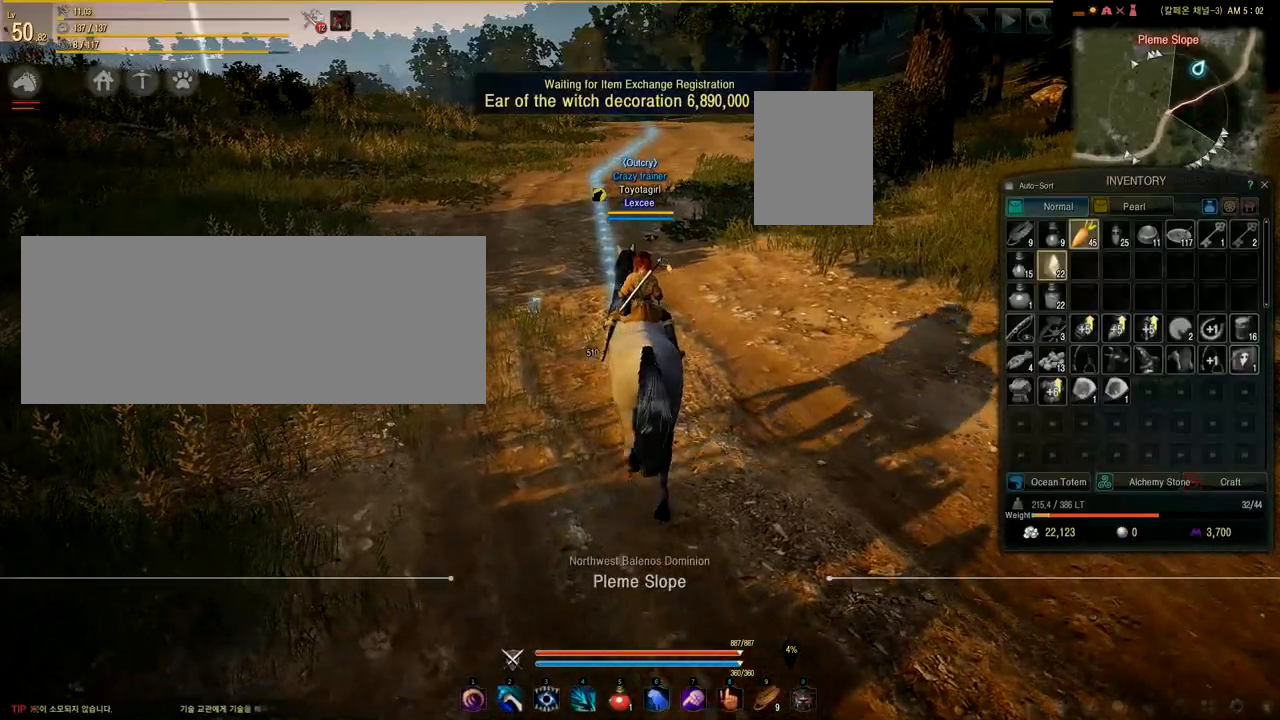
Gameplay with keyboard and mouse; each line is a JSON object with the keys and mouse buttons held at the frame after it. "events" lists presses ("down") and releases ("up") of "a", "d", "e", "f", "q", "s", "shift", "space", "tab", "w", "mouse_left" and "mouse_right" between this image and that frame as [ms after this image, input, new state], when the widget could be followed in between. "mouse_left", "mouse_right" = the "left", "right" buttons of the "mouse" list. No other keys are recorded. Mouse movement is not recorded.
{"keys": ["w"], "mouse": [], "events": [[41, "w", "down"]]}
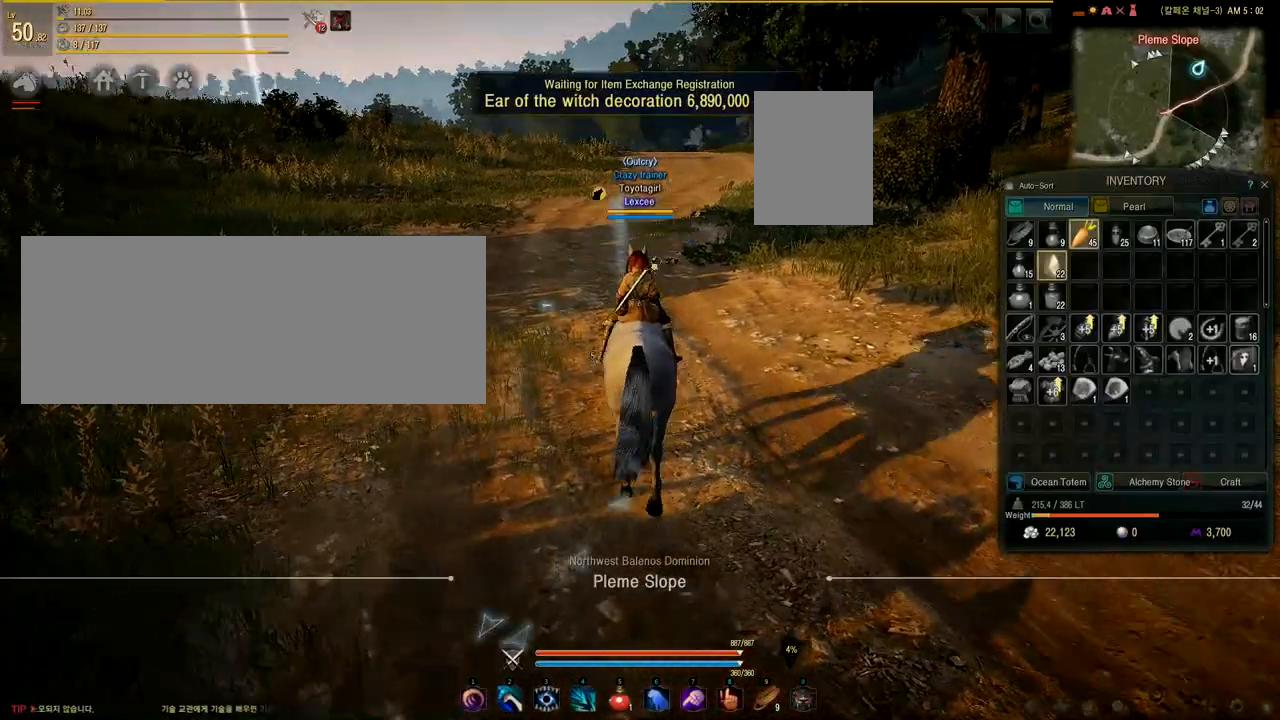
{"keys": ["w"], "mouse": [], "events": []}
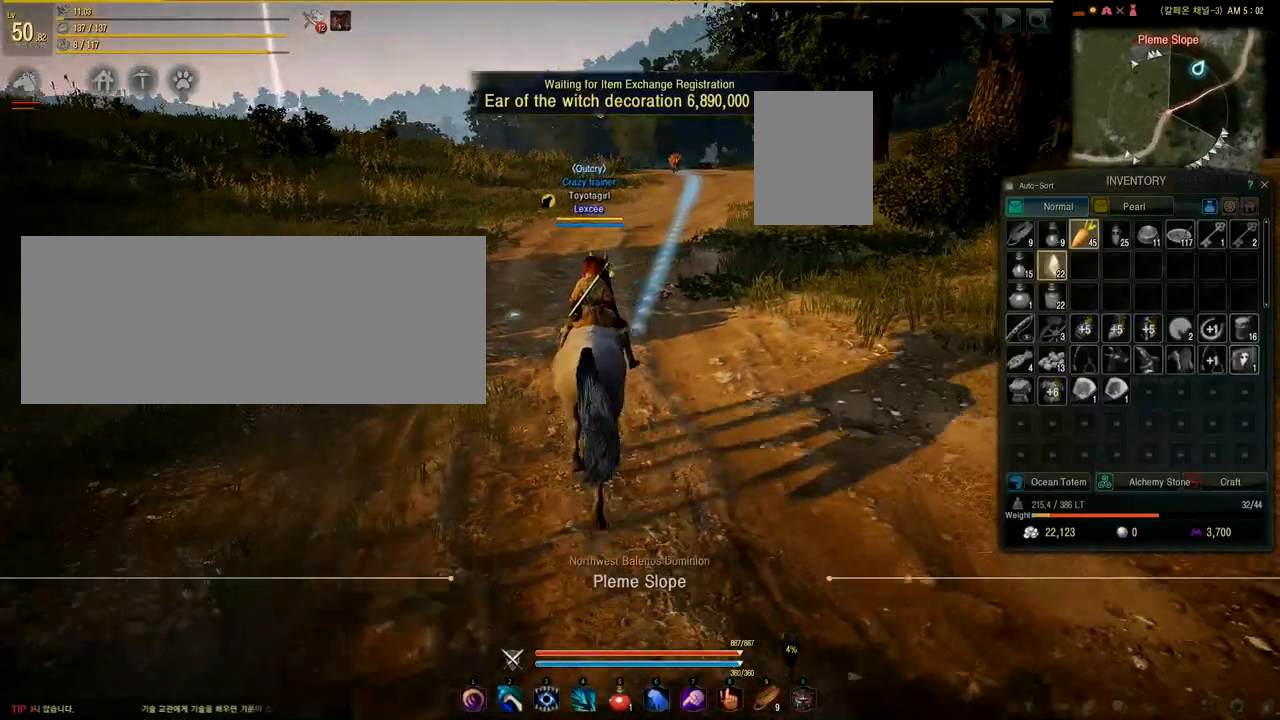
{"keys": ["w"], "mouse": [], "events": []}
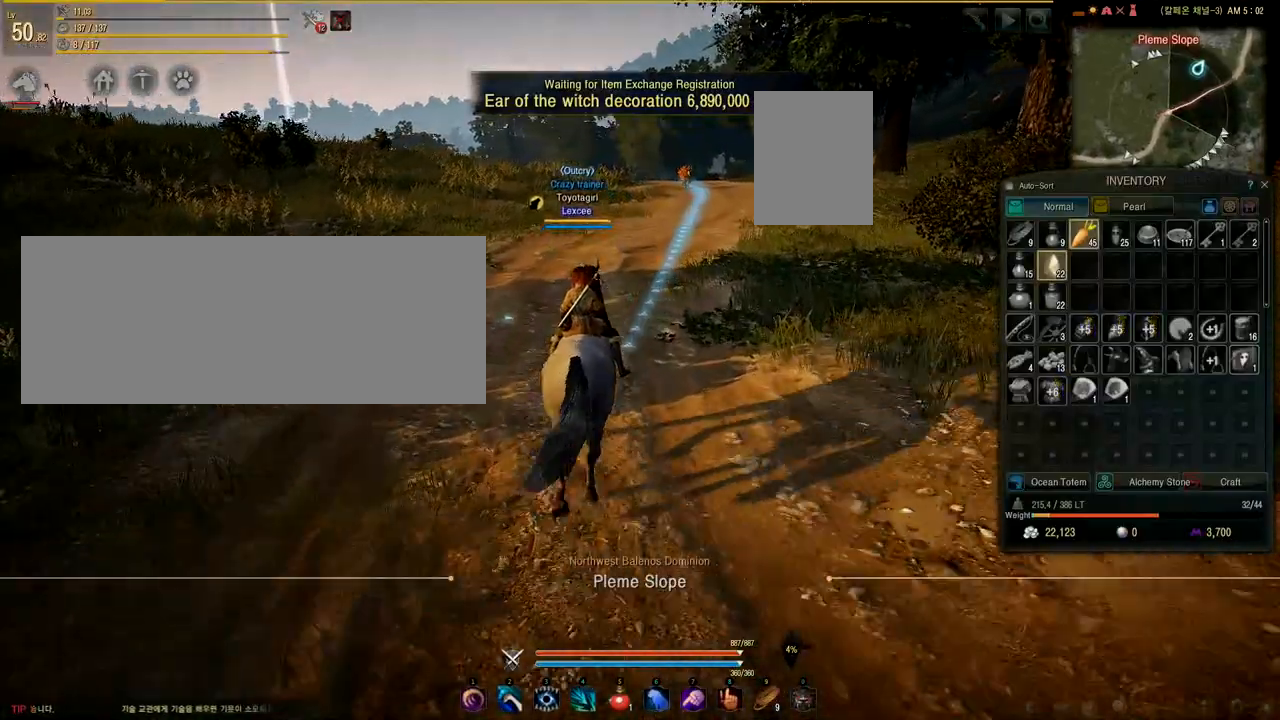
{"keys": ["w"], "mouse": [], "events": []}
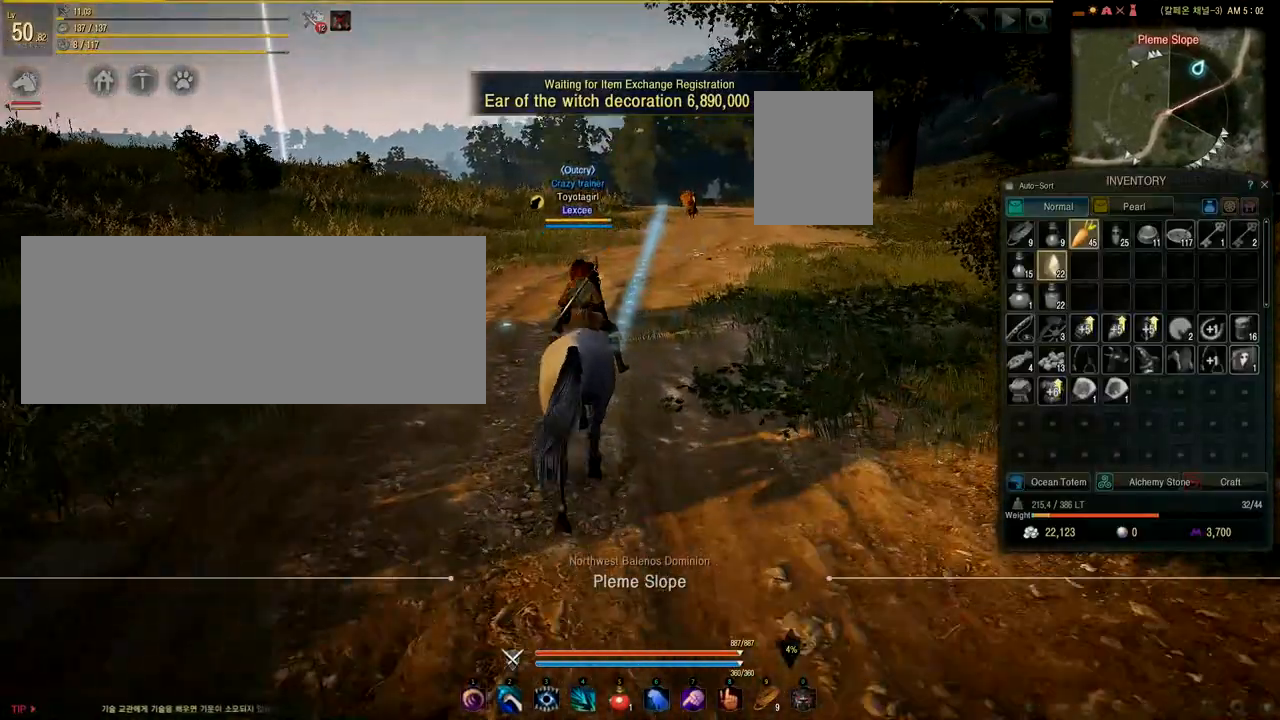
{"keys": ["w"], "mouse": [], "events": []}
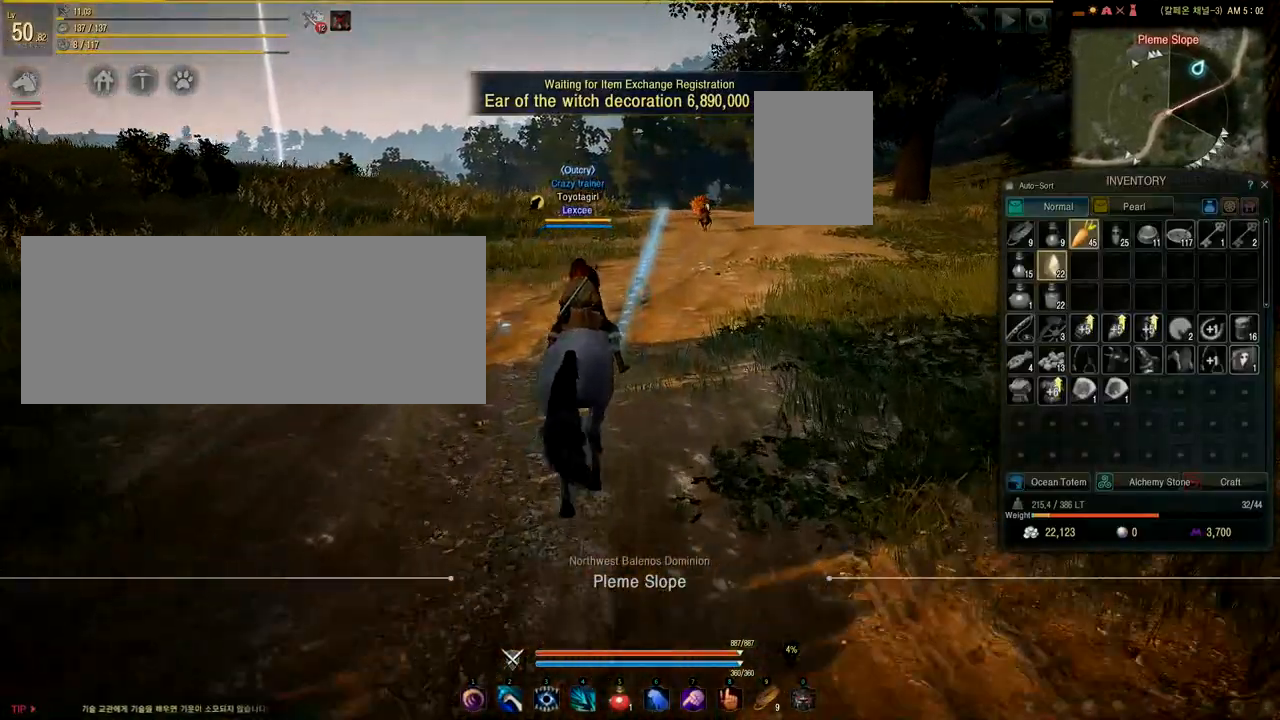
{"keys": ["w"], "mouse": [], "events": []}
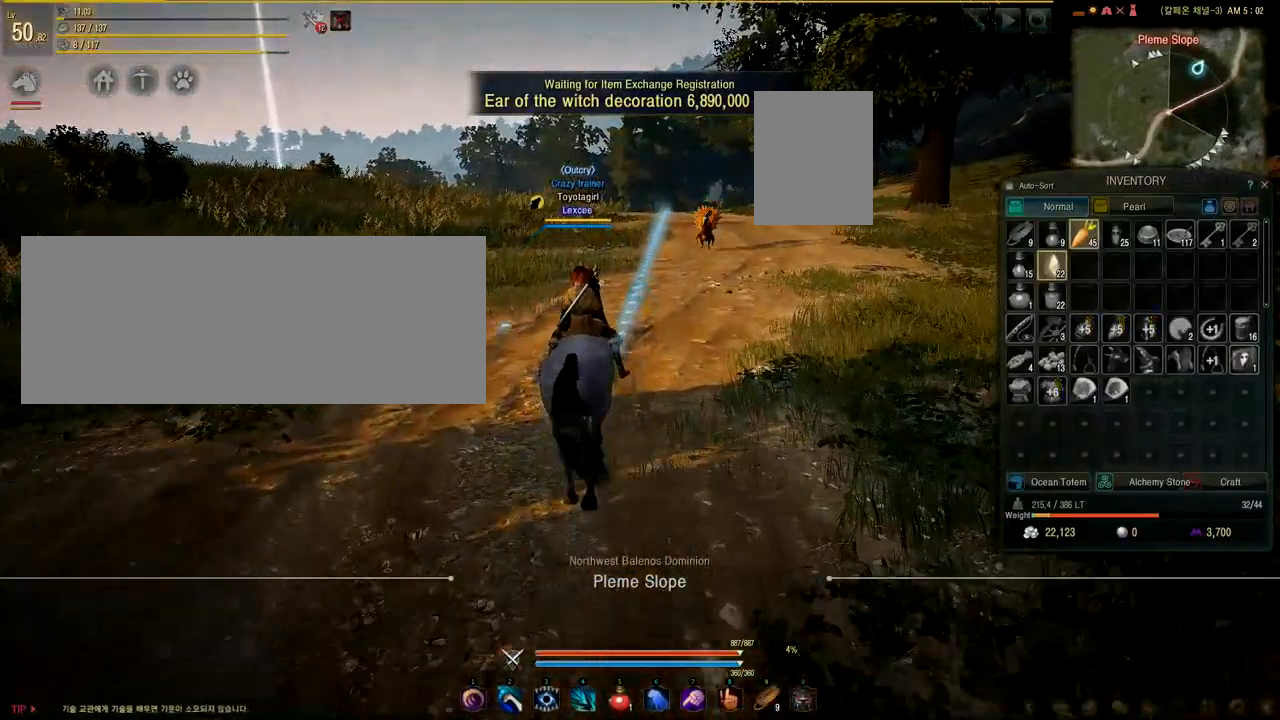
{"keys": ["w"], "mouse": [], "events": []}
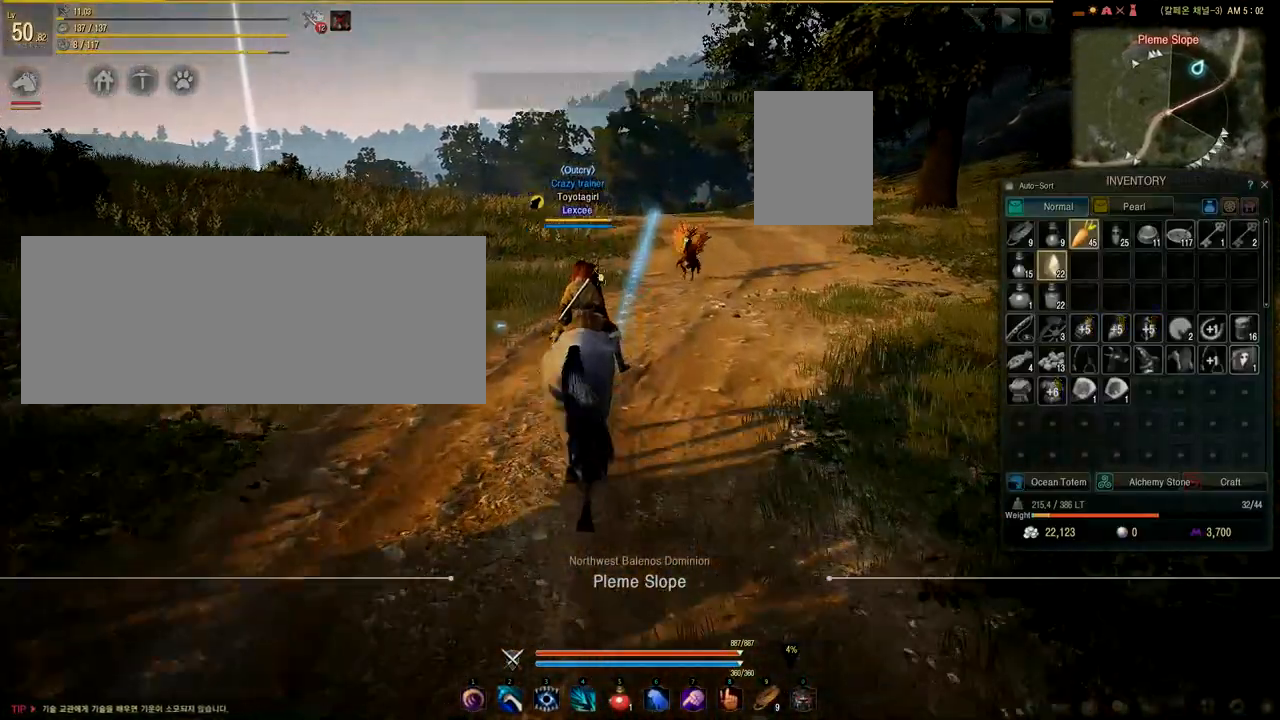
{"keys": ["w"], "mouse": [], "events": []}
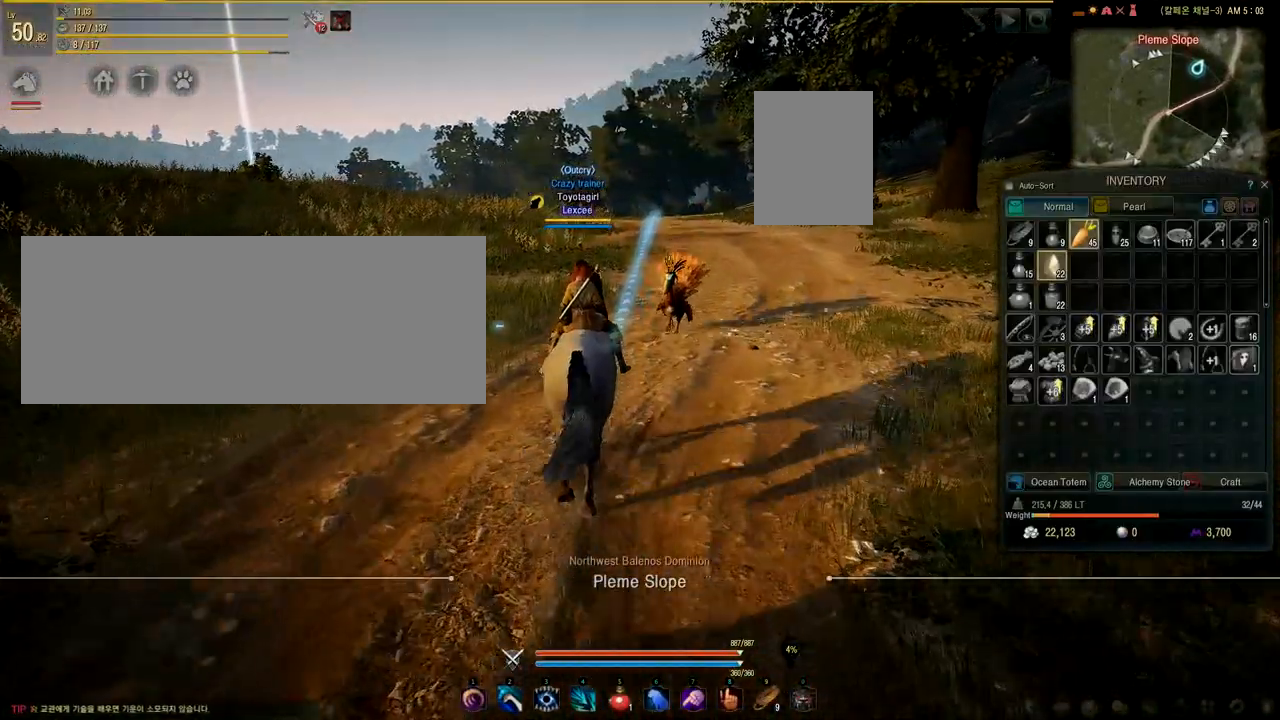
{"keys": ["w"], "mouse": [], "events": []}
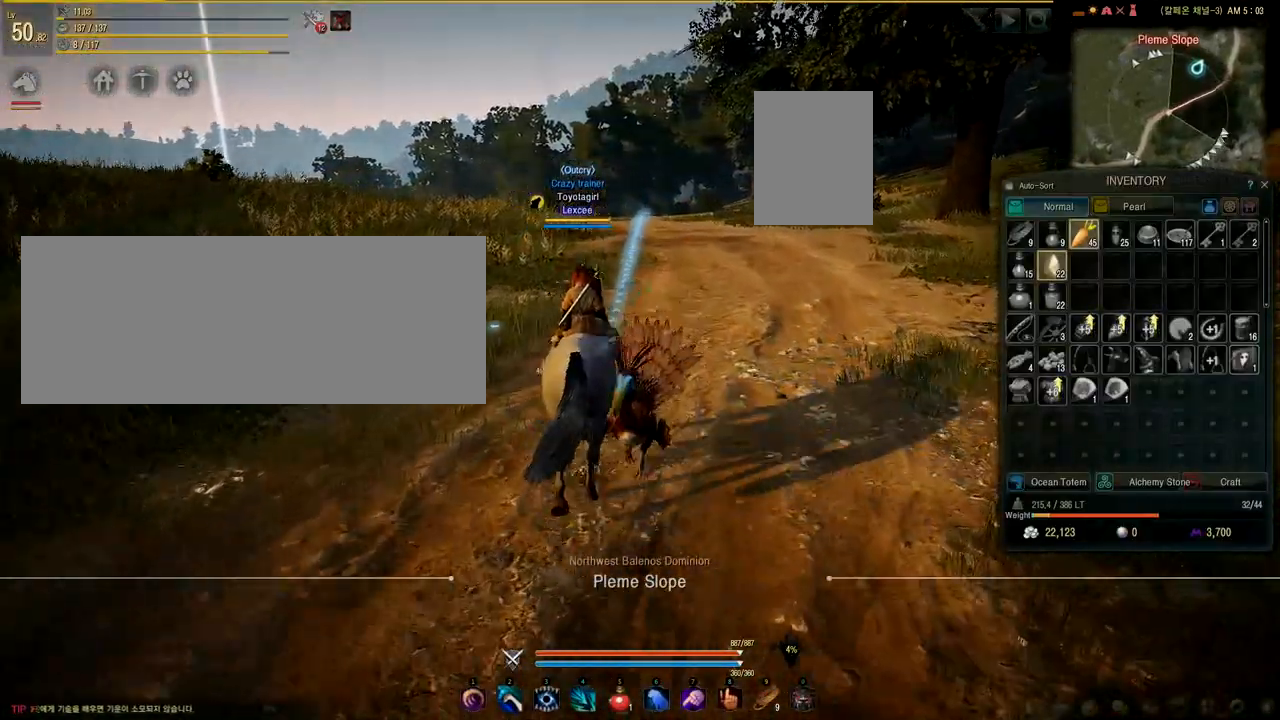
{"keys": ["w"], "mouse": [], "events": []}
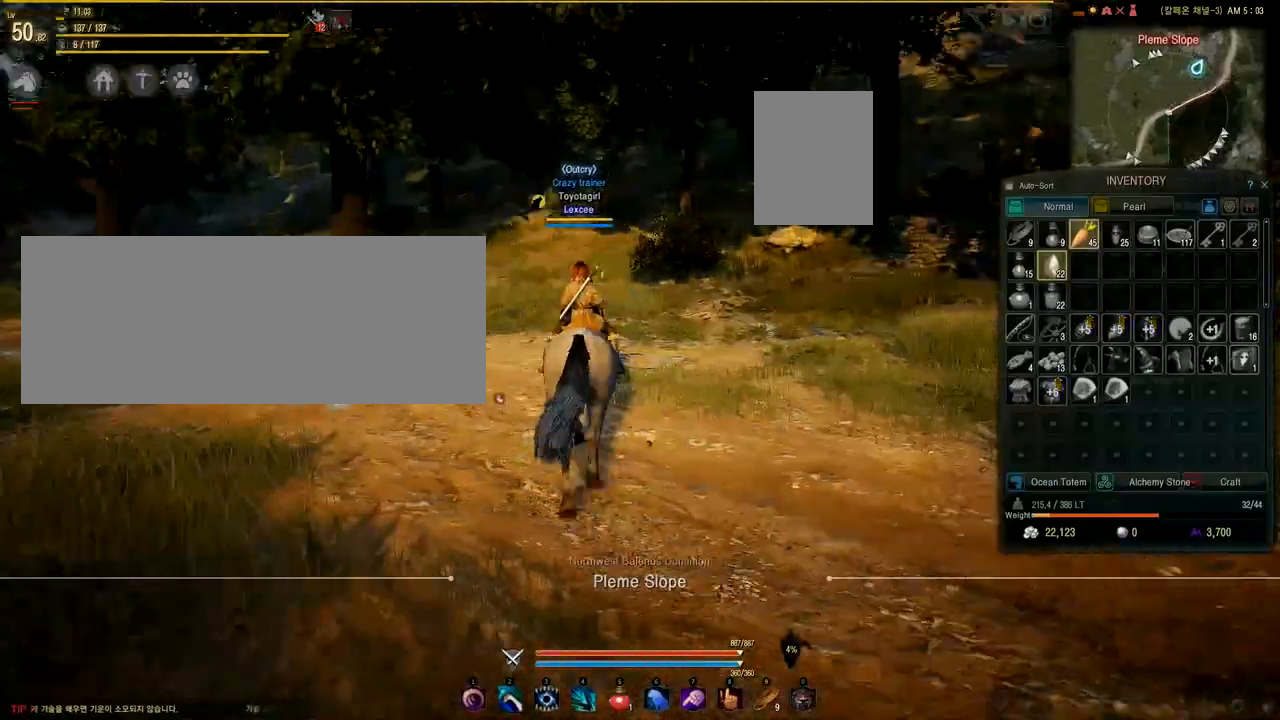
{"keys": ["w"], "mouse": [], "events": []}
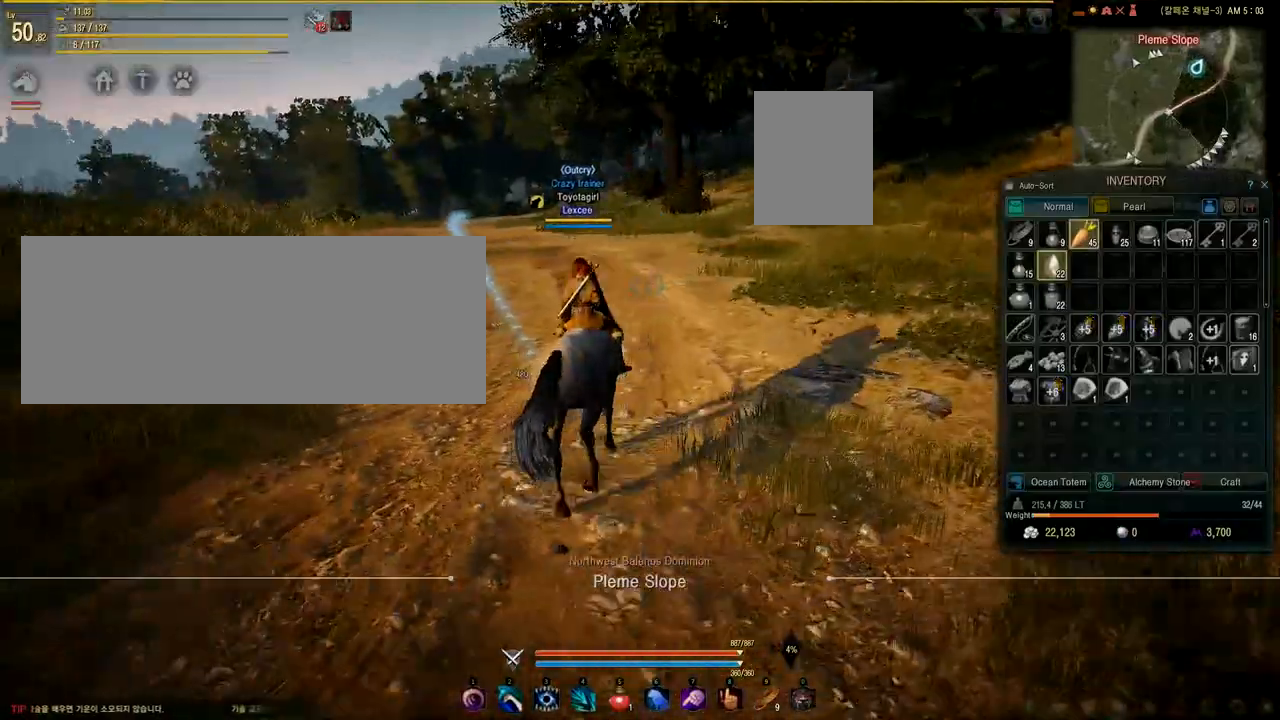
{"keys": ["w"], "mouse": [], "events": []}
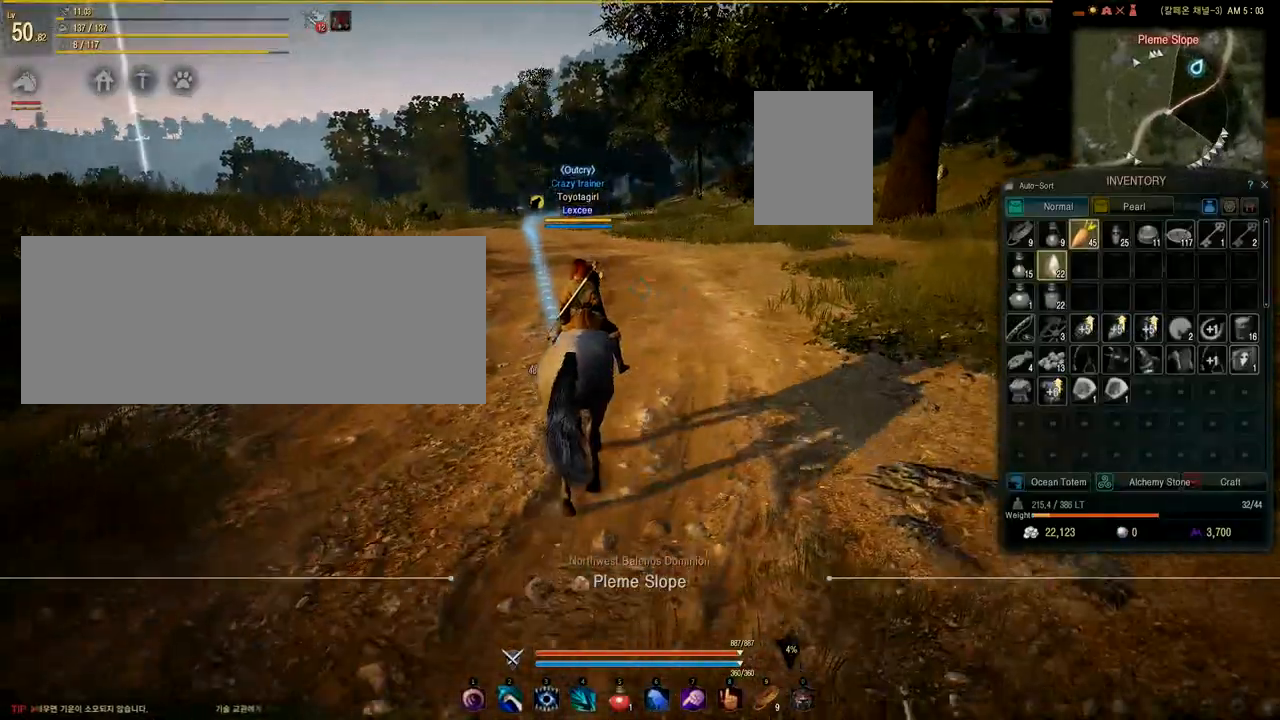
{"keys": ["w"], "mouse": [], "events": []}
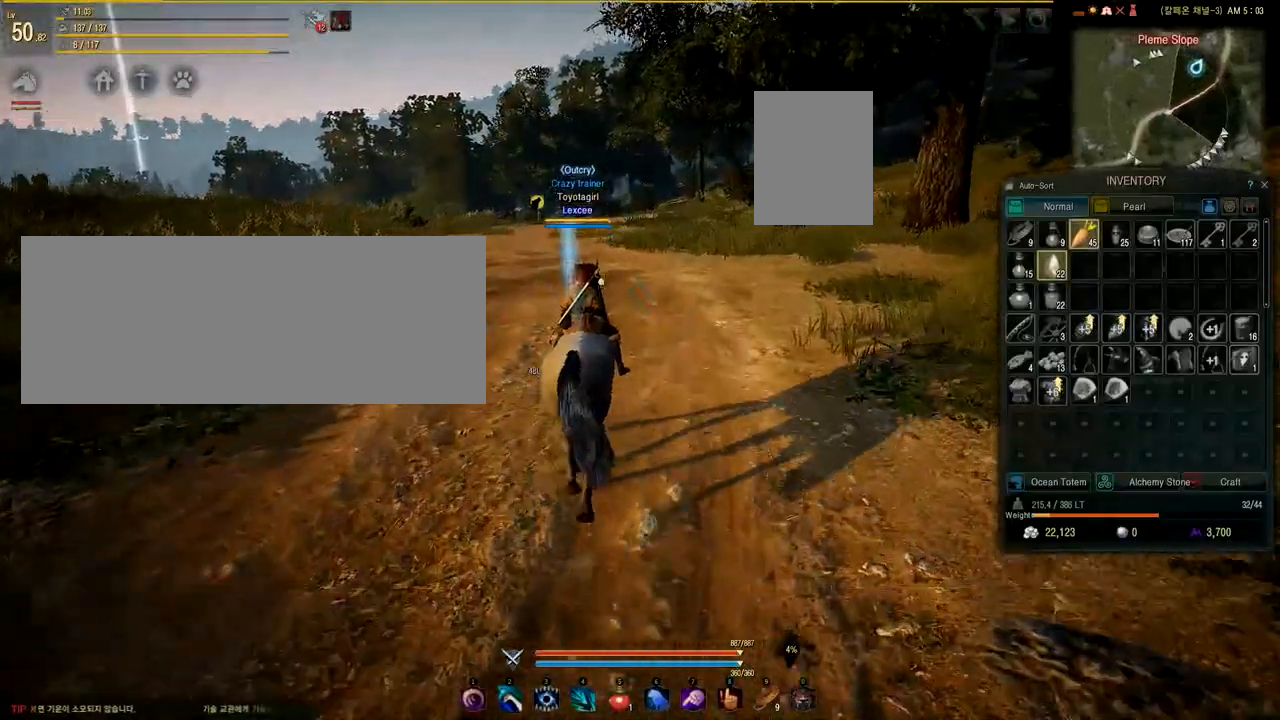
{"keys": ["w"], "mouse": [], "events": []}
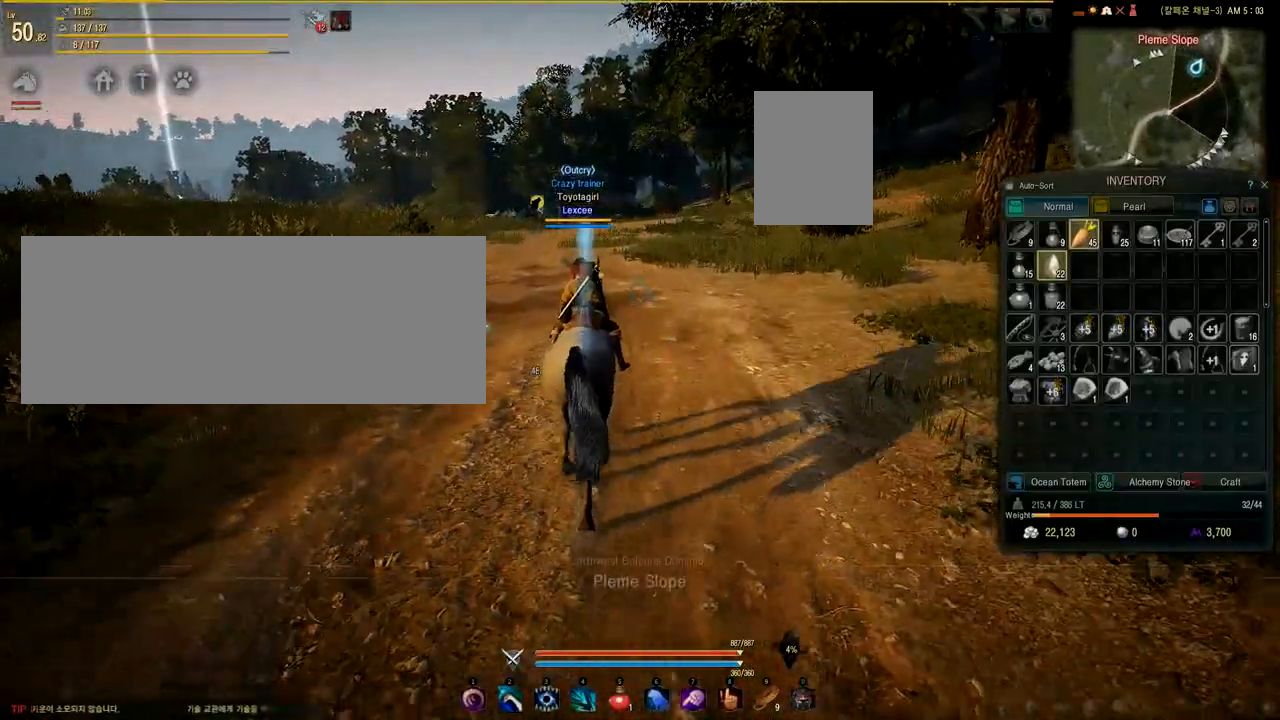
{"keys": ["w"], "mouse": [], "events": []}
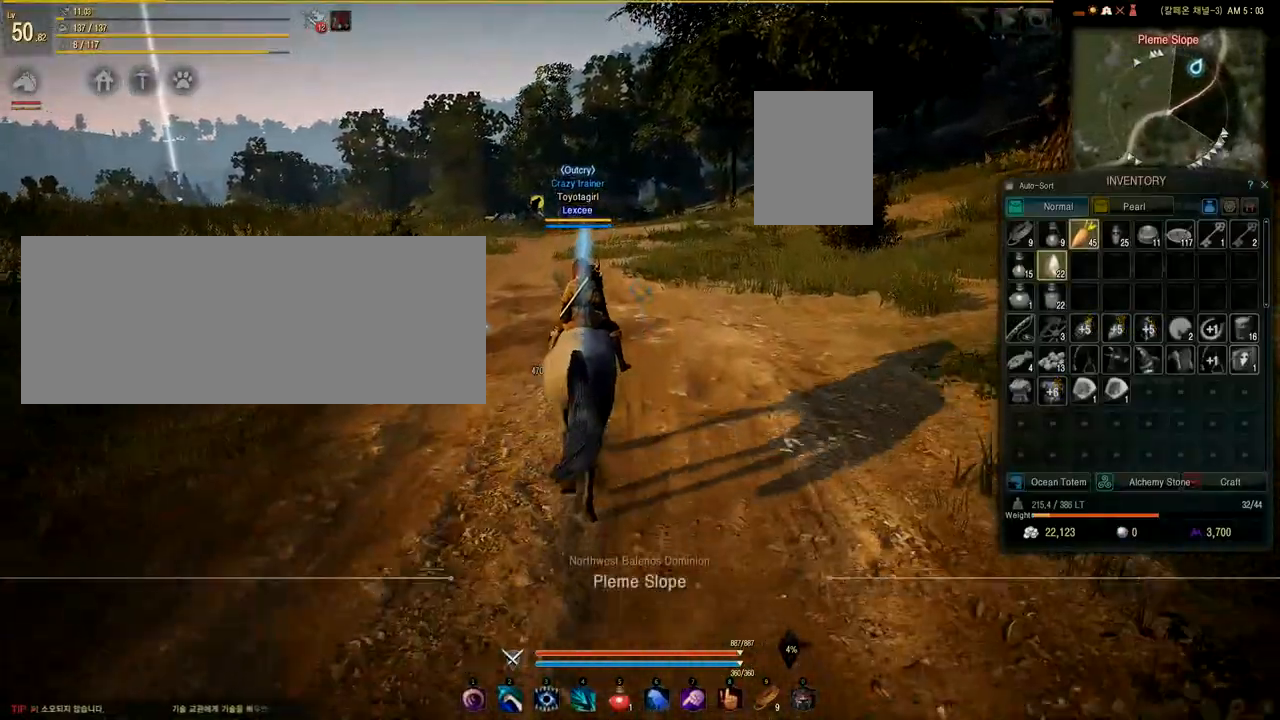
{"keys": ["w"], "mouse": [], "events": []}
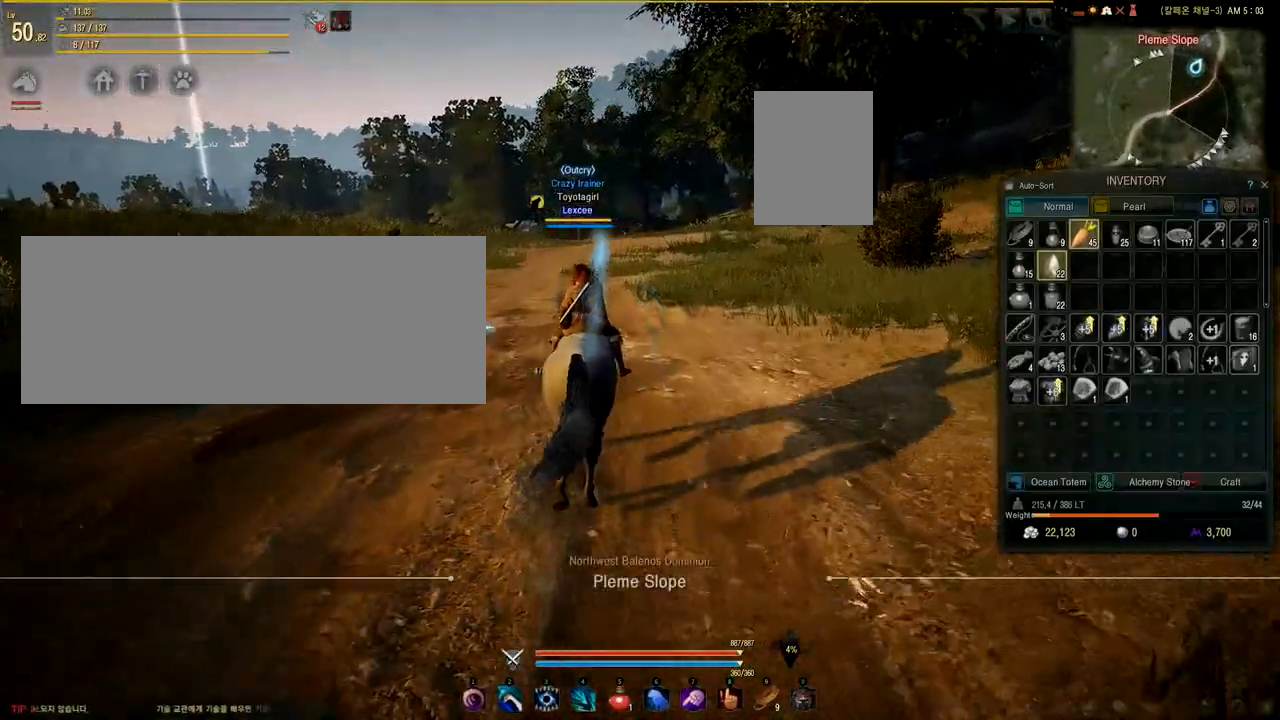
{"keys": ["w"], "mouse": [], "events": []}
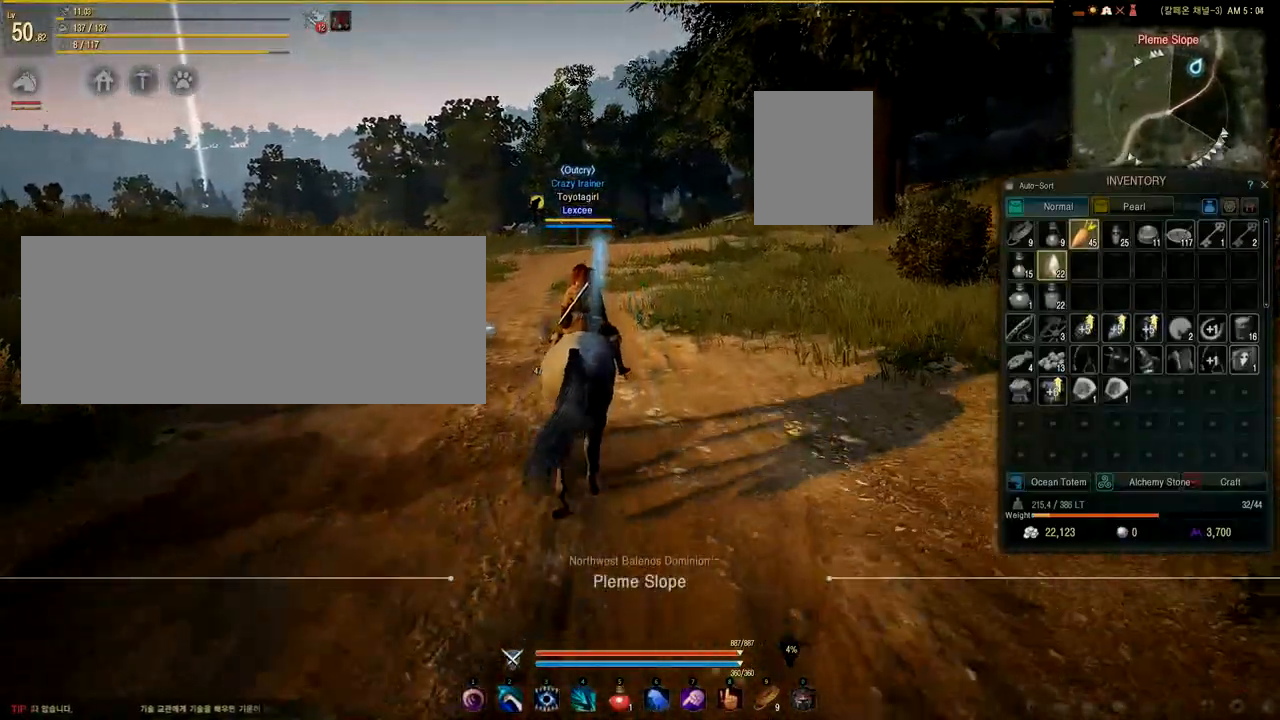
{"keys": ["w"], "mouse": [], "events": []}
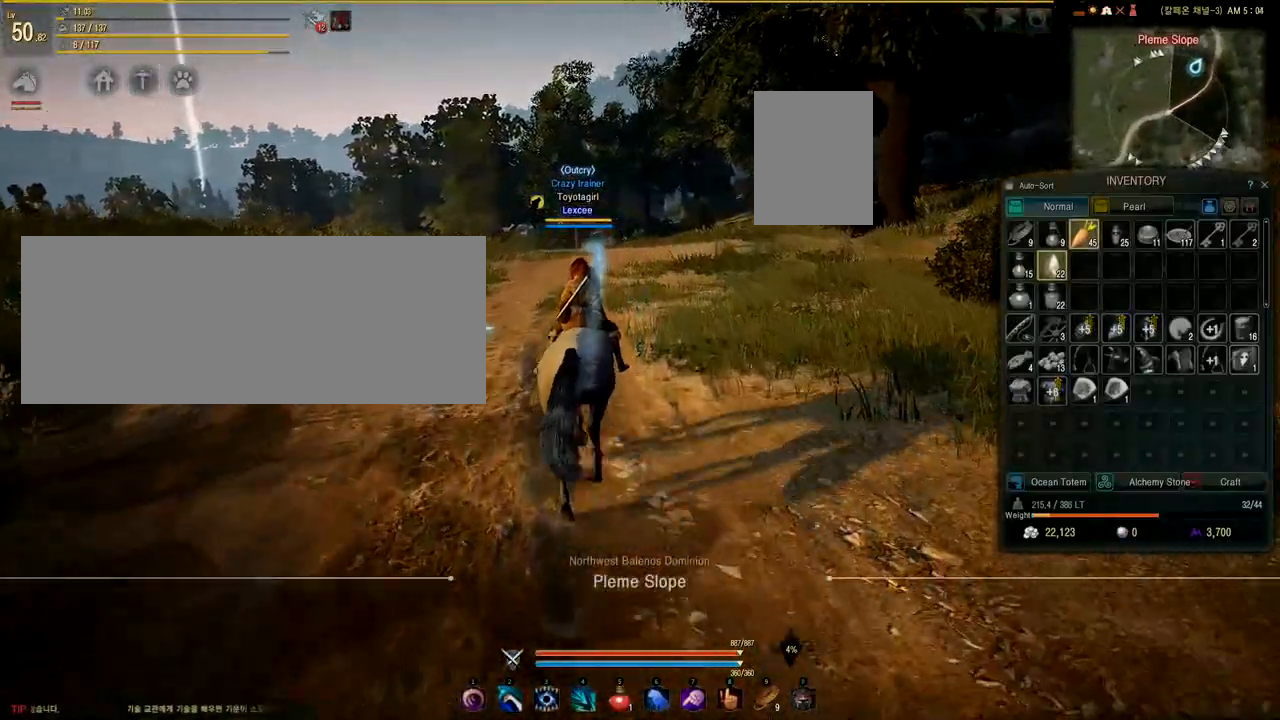
{"keys": ["w"], "mouse": [], "events": []}
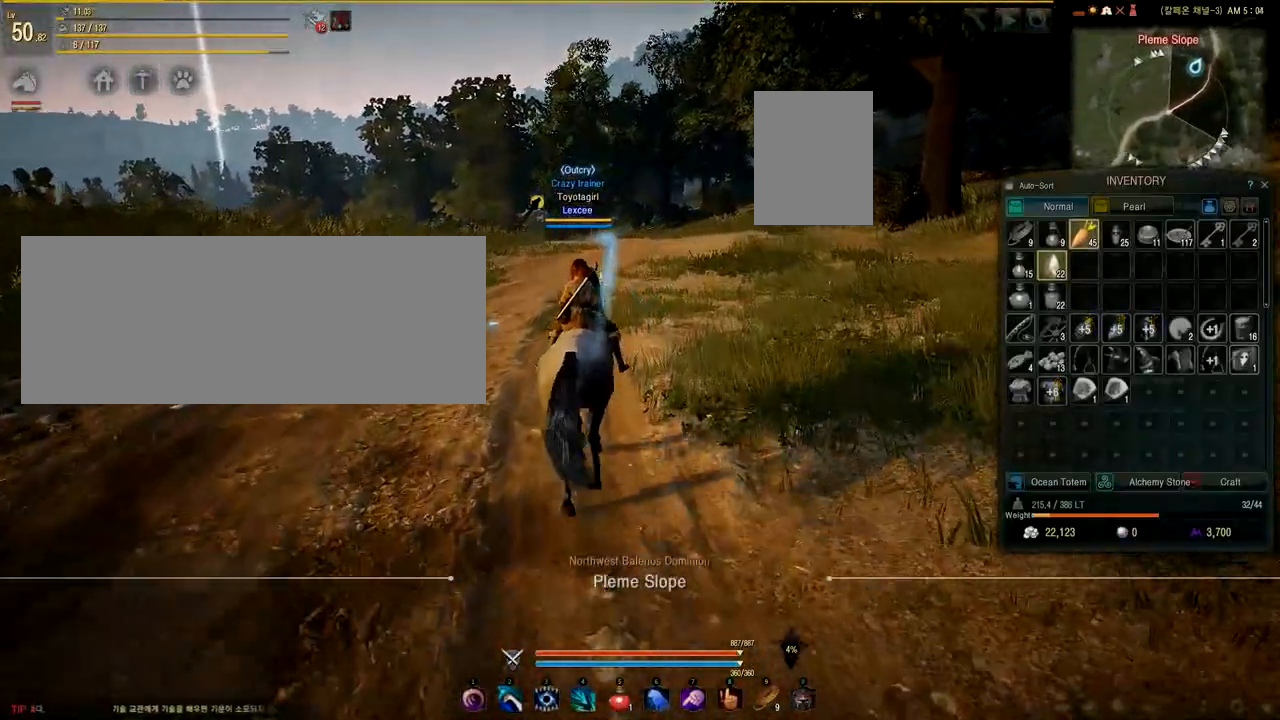
{"keys": ["w"], "mouse": [], "events": []}
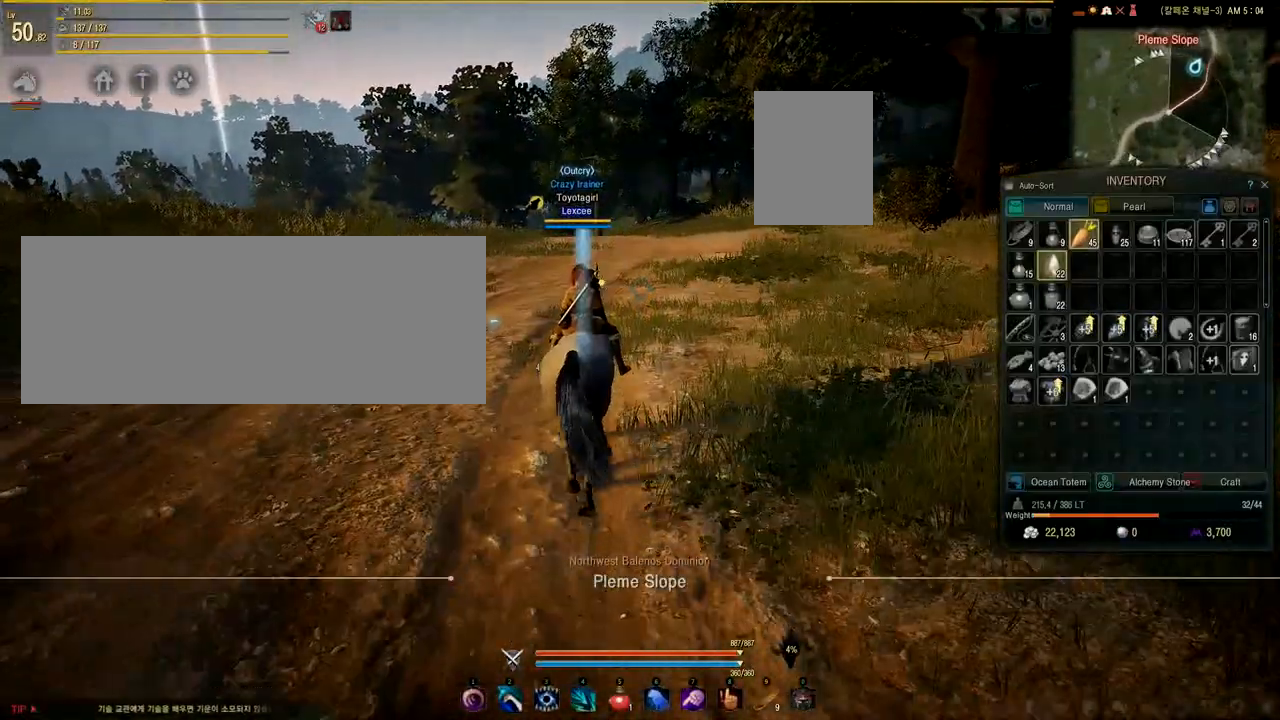
{"keys": ["w"], "mouse": [], "events": []}
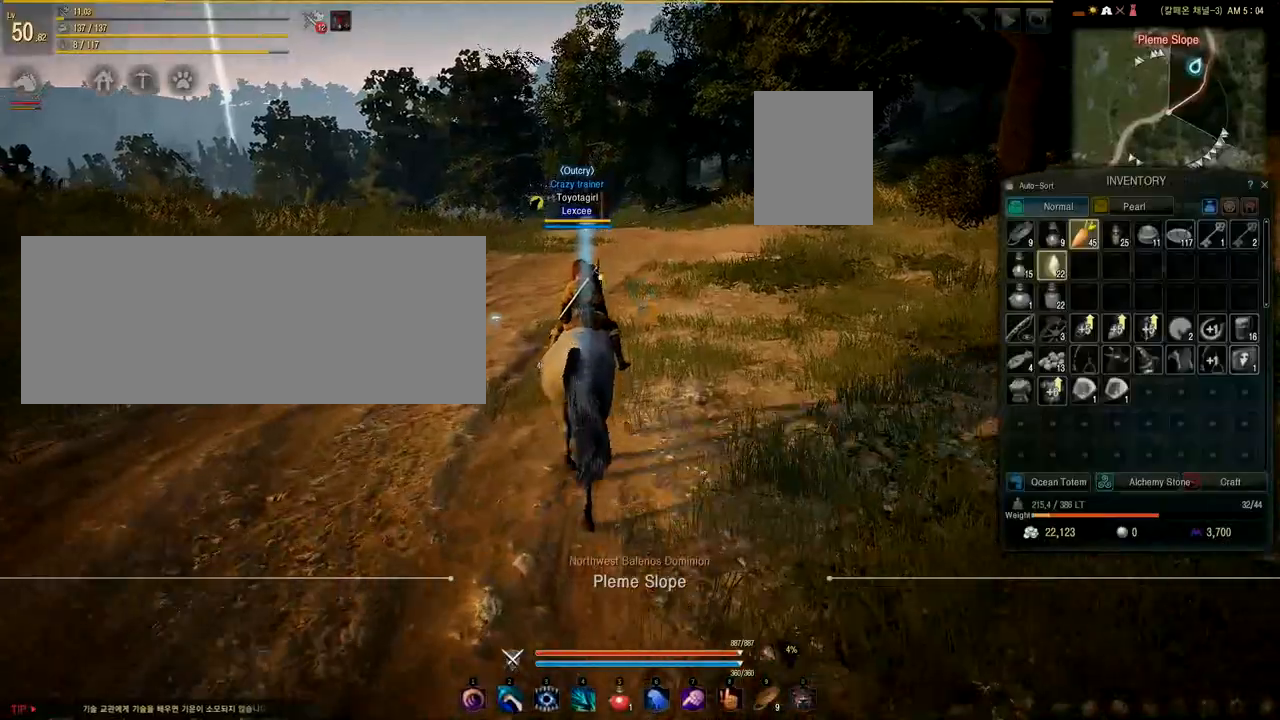
{"keys": ["w"], "mouse": [], "events": []}
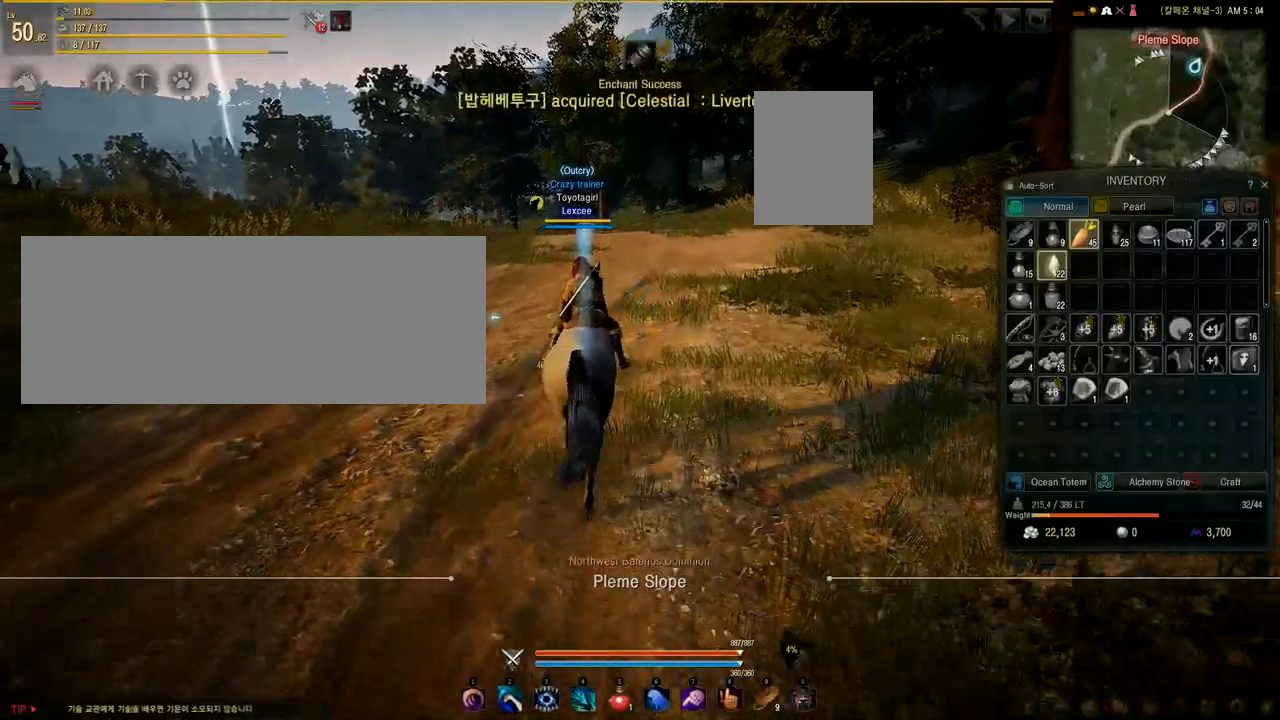
{"keys": ["w"], "mouse": [], "events": []}
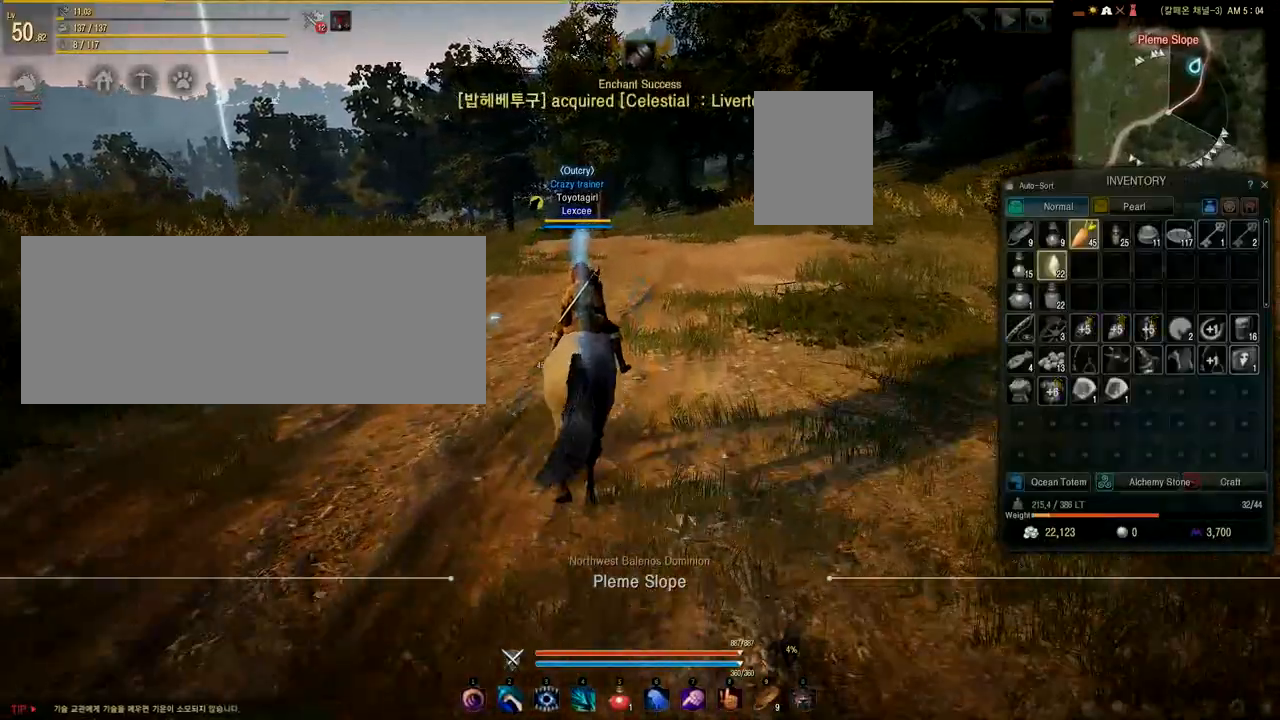
{"keys": ["w"], "mouse": [], "events": []}
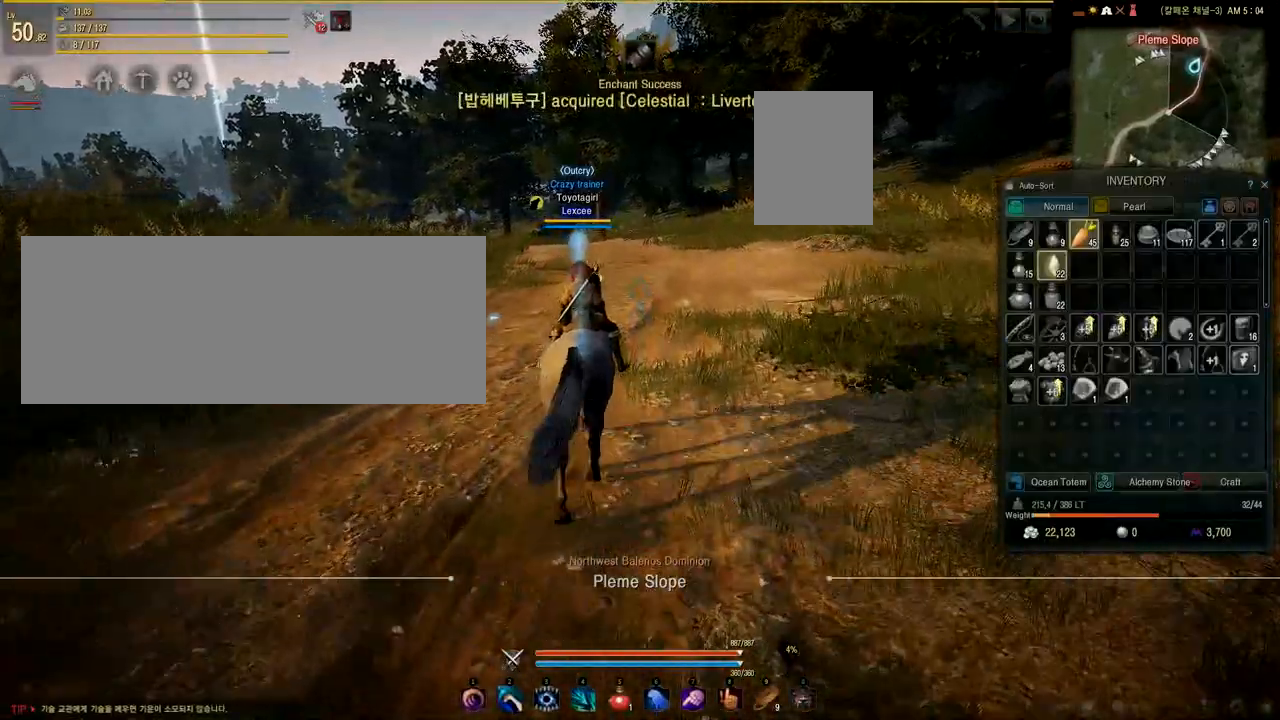
{"keys": ["w"], "mouse": [], "events": []}
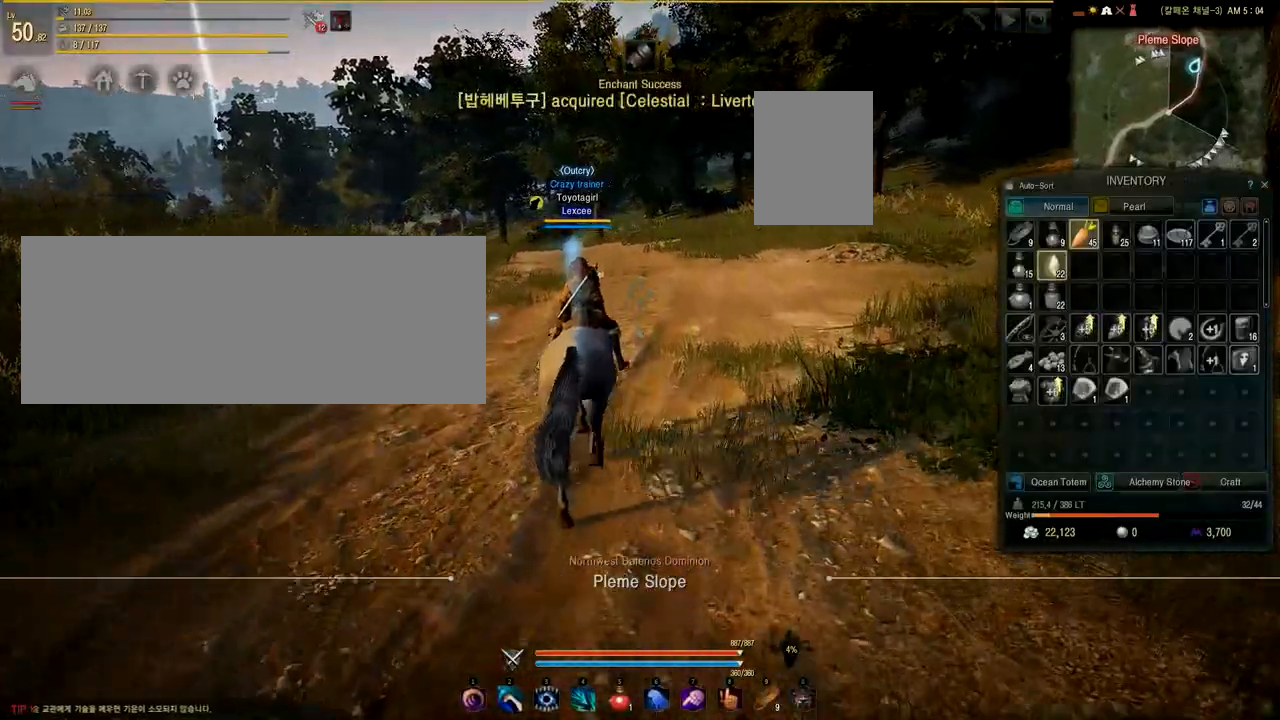
{"keys": ["w"], "mouse": [], "events": []}
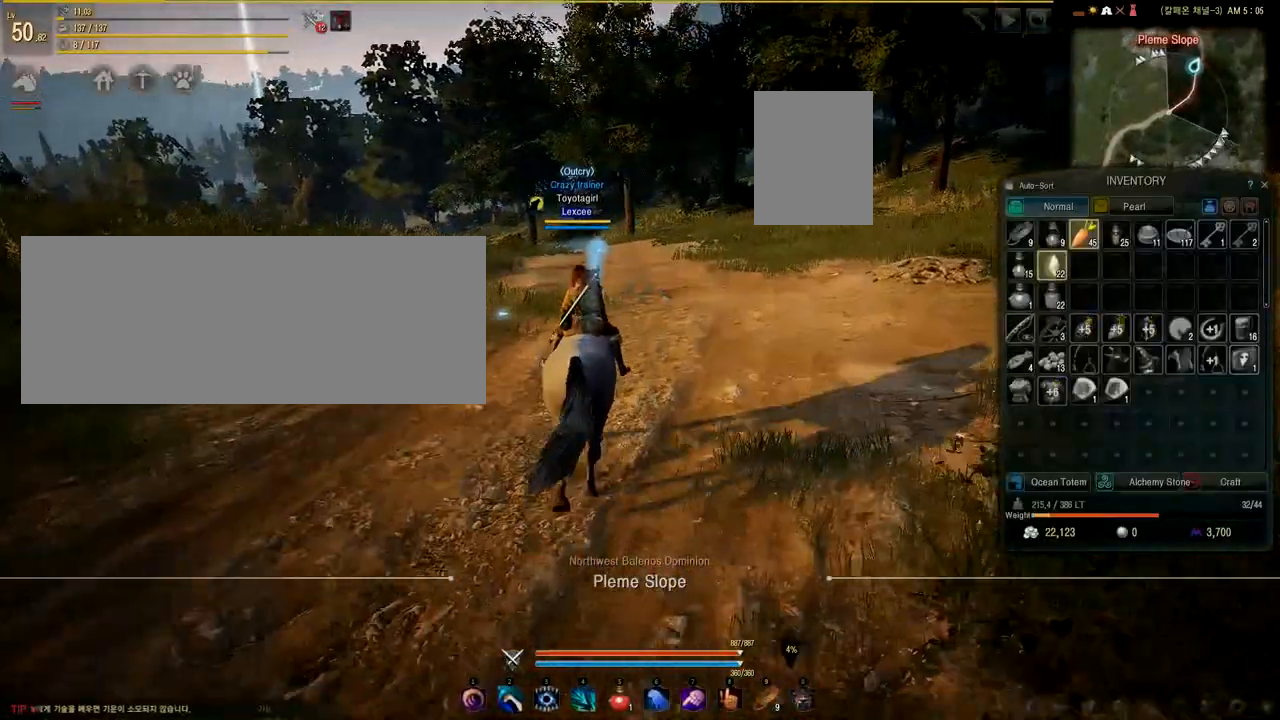
{"keys": ["w"], "mouse": [], "events": []}
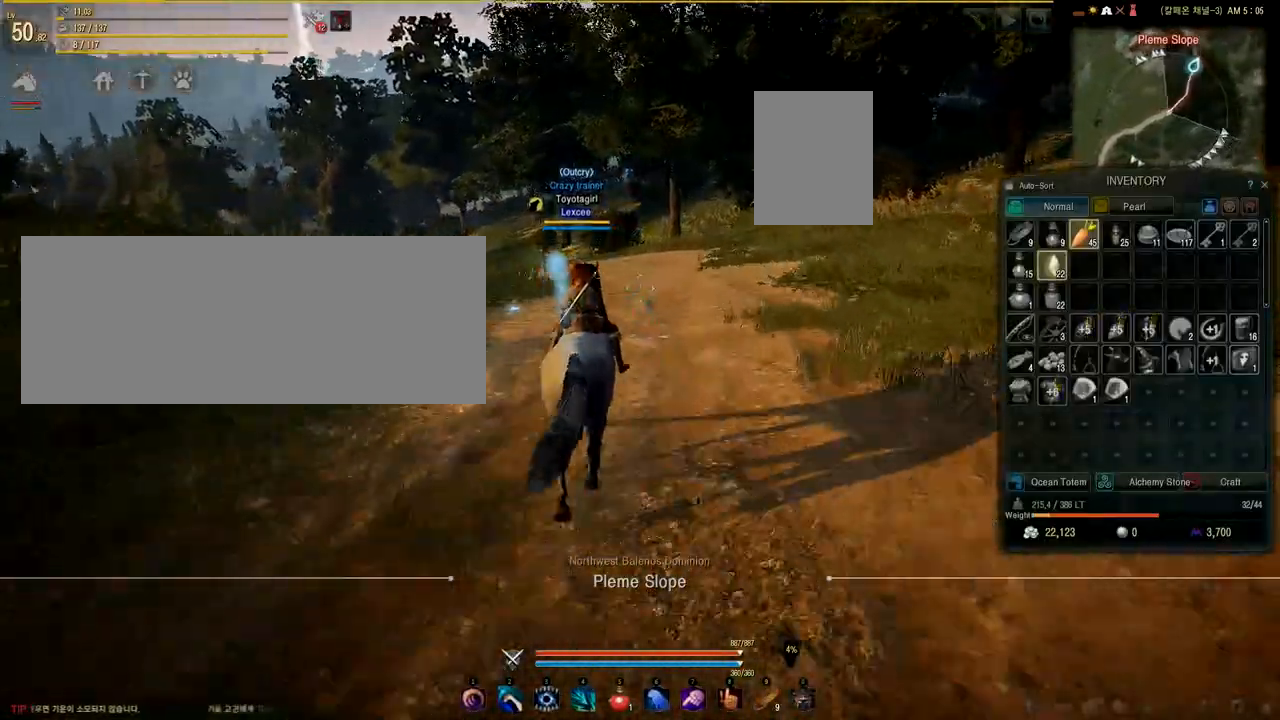
{"keys": ["w"], "mouse": [], "events": []}
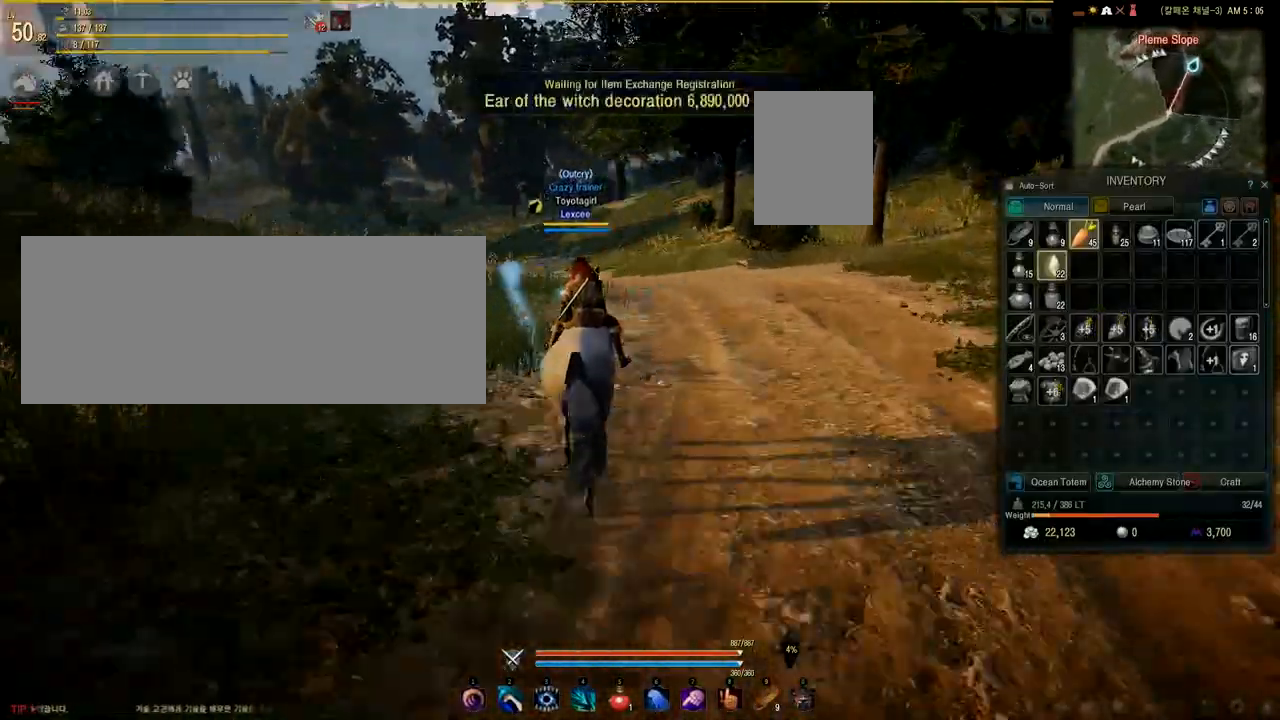
{"keys": ["w"], "mouse": [], "events": []}
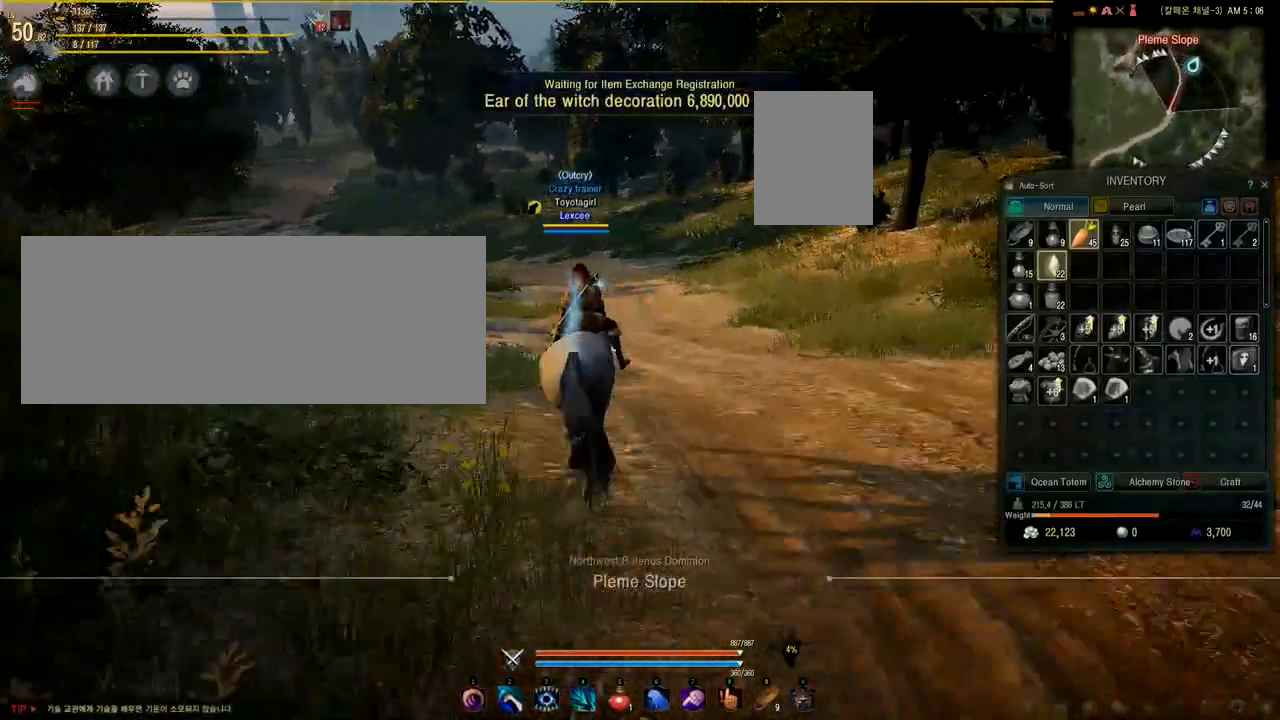
{"keys": ["w"], "mouse": [], "events": []}
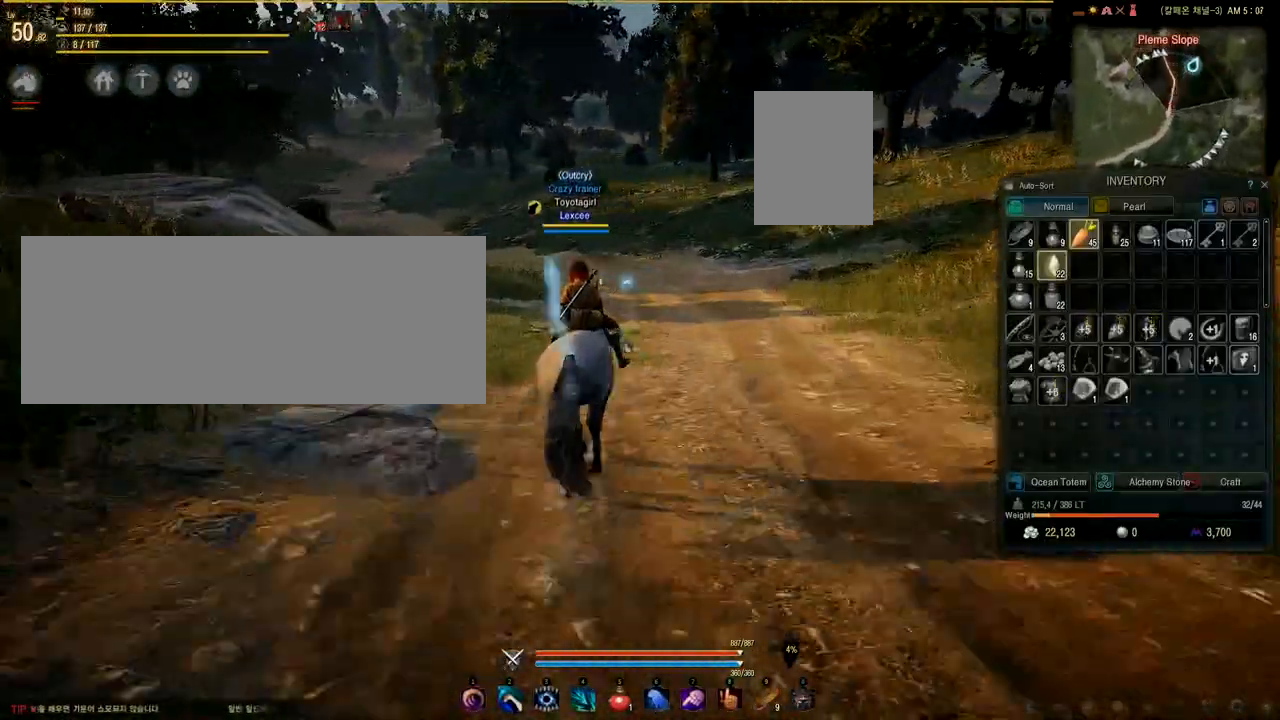
{"keys": ["w"], "mouse": [], "events": []}